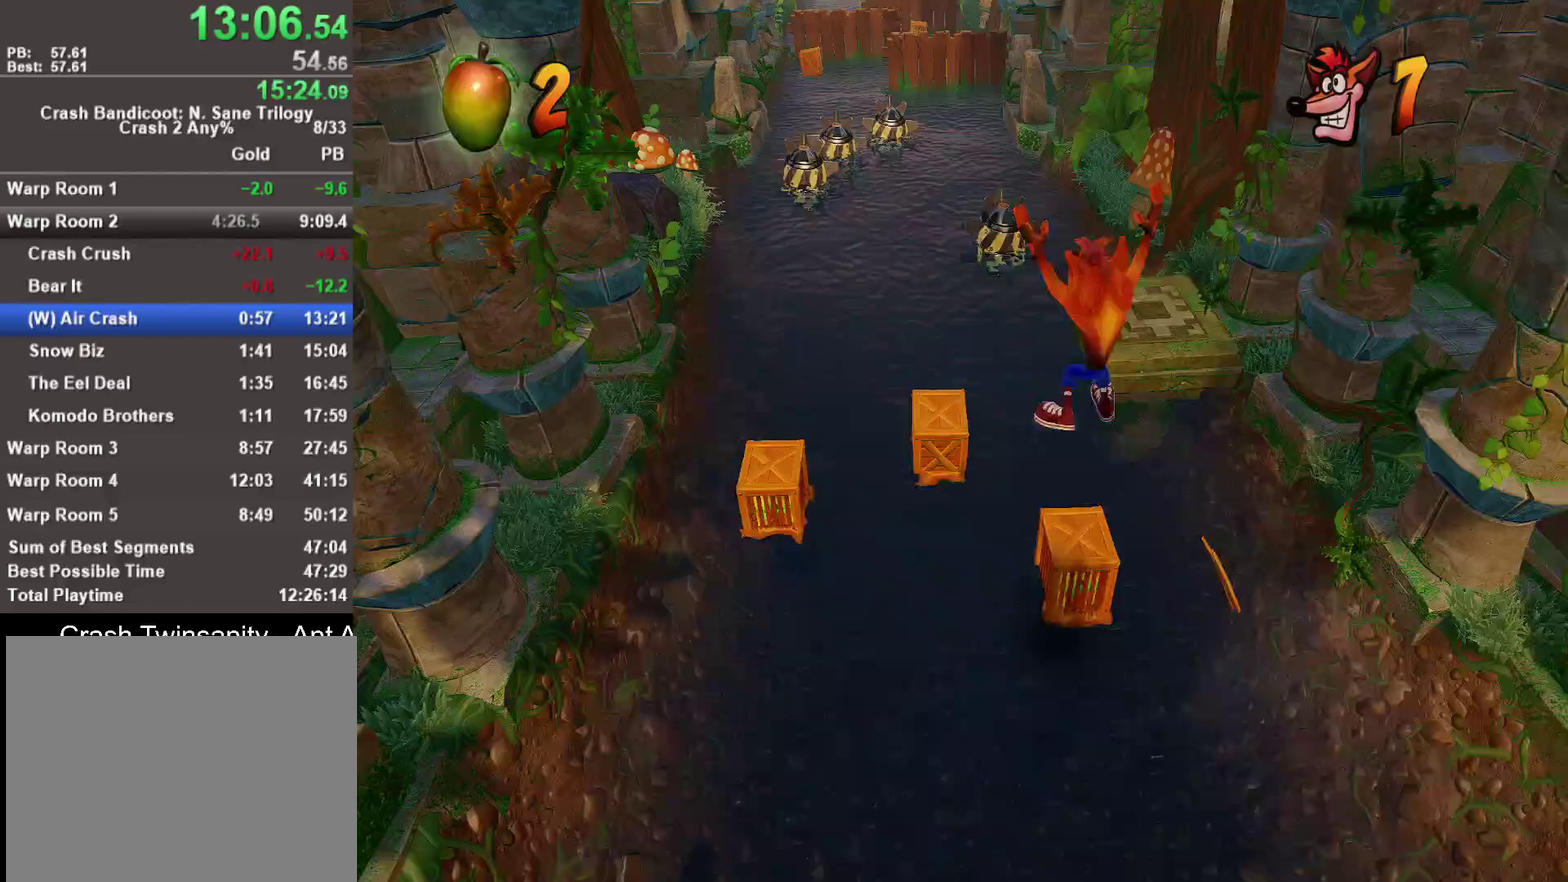
Gameplay with a controller (PlayStation layout); each line is a JSON object with the inputs held at the frame after it. "events" lists button and stick changes between this image and that frame as [ms after this image, input, new state], when the widget could be followed in between. This document gives stick clicks only as held states, not as events.
{"buttons": ["CROSS"], "left_stick": "up-right", "right_stick": "center", "events": [[33, "left_stick", "up-right"]]}
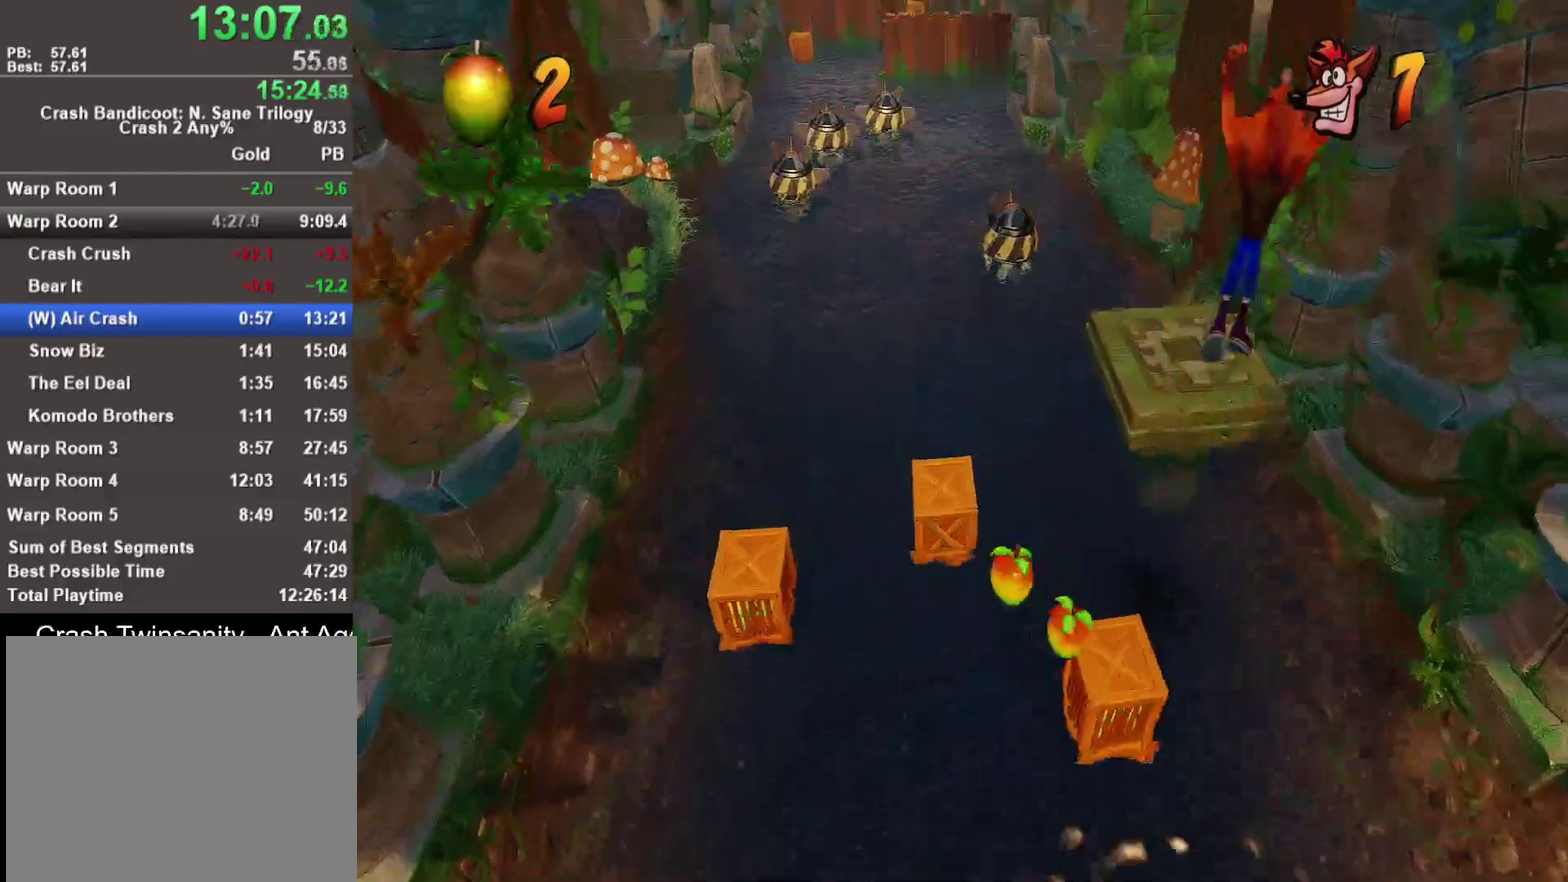
{"buttons": ["CROSS"], "left_stick": "up", "right_stick": "center", "events": [[400, "left_stick", "up"]]}
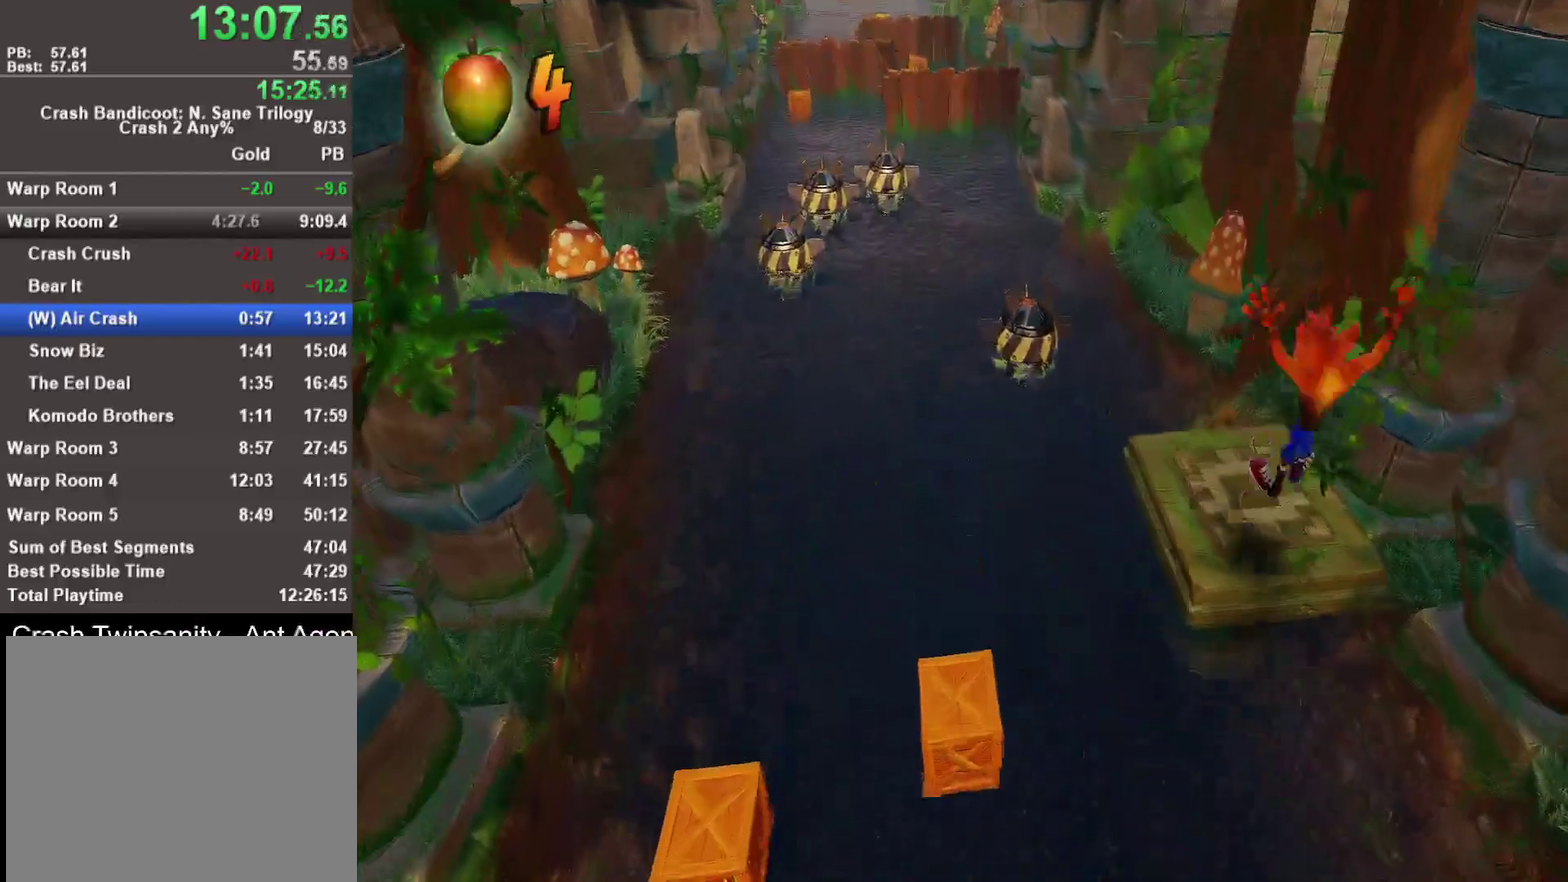
{"buttons": [], "left_stick": "up", "right_stick": "center", "events": [[217, "CROSS", "up"]]}
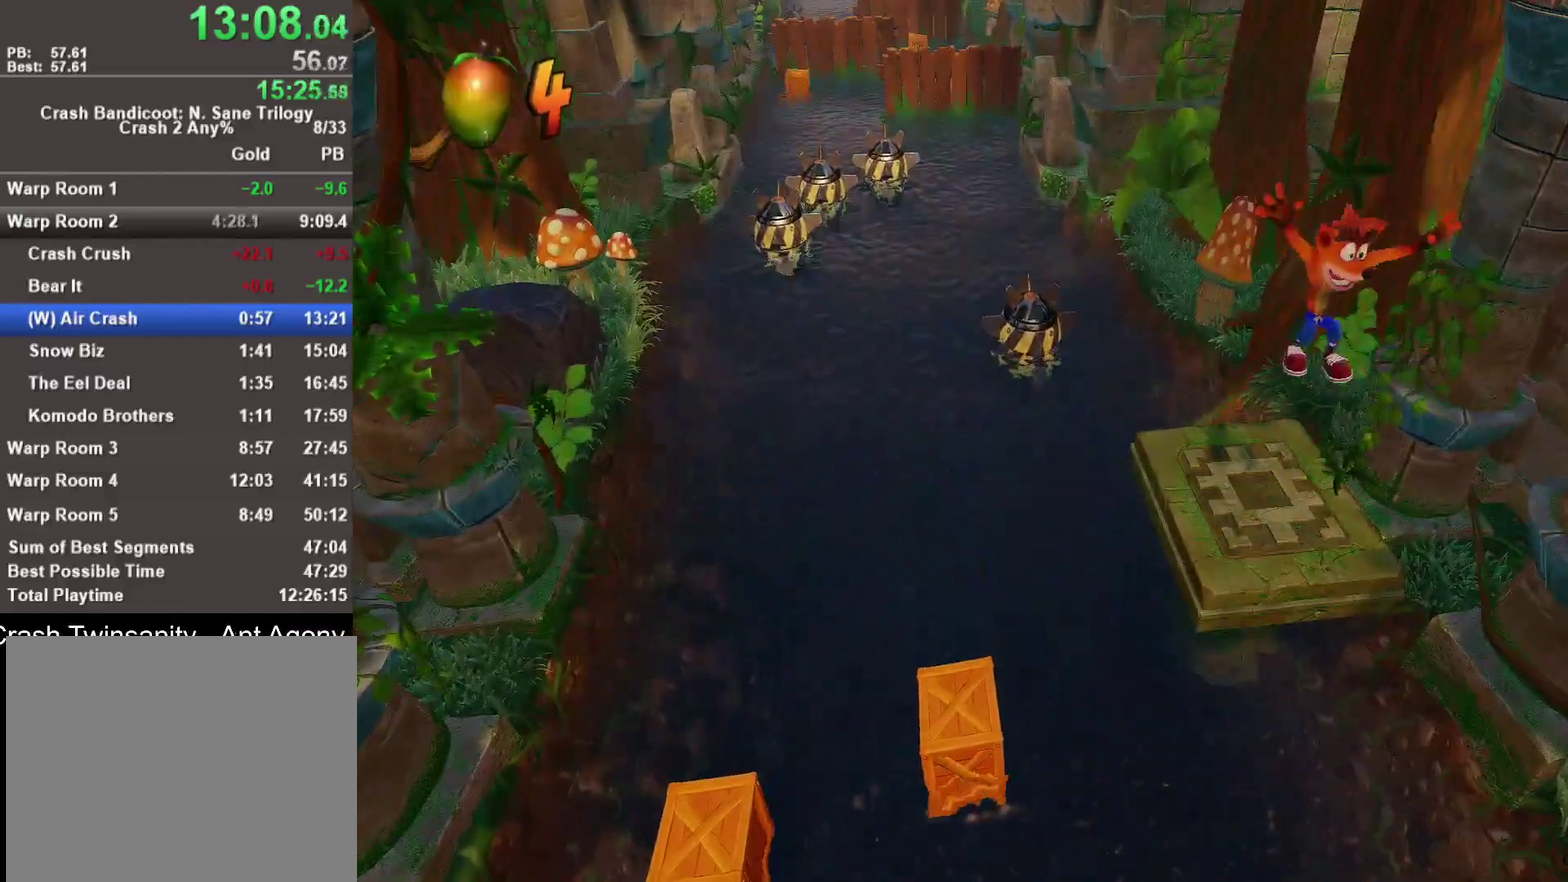
{"buttons": [], "left_stick": "center", "right_stick": "center", "events": [[67, "left_stick", "center"]]}